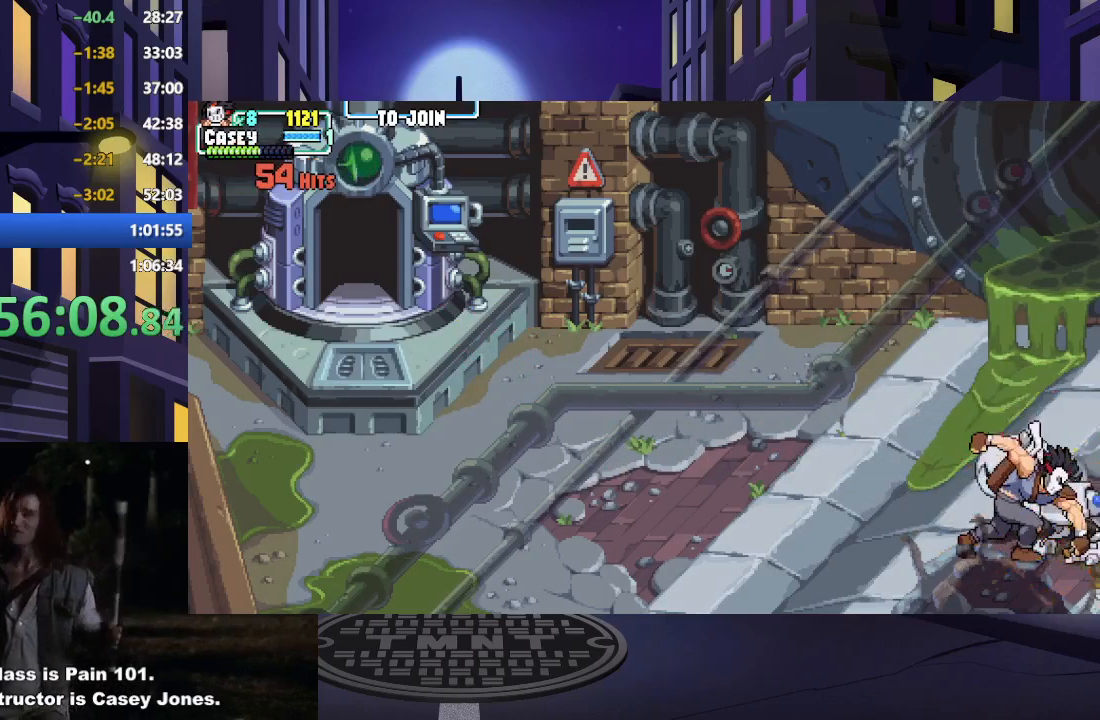
Gameplay with a controller (Xbox layout); each line is a JSON object with the inputs held at the frame after it. "events" lists button and stick changes between this image and that frame as [ms after this image, input, new state], when the widget could be followed in between. Not read: L3 R3 left_stick right_stick.
{"buttons": ["DPAD_LEFT"], "events": [[17, "A", "down"], [34, "X", "down"], [84, "DPAD_LEFT", "down"], [201, "A", "up"], [217, "DPAD_UP", "down"], [217, "X", "up"], [284, "DPAD_UP", "up"], [301, "A", "down"], [301, "X", "down"], [484, "A", "up"], [501, "X", "up"]]}
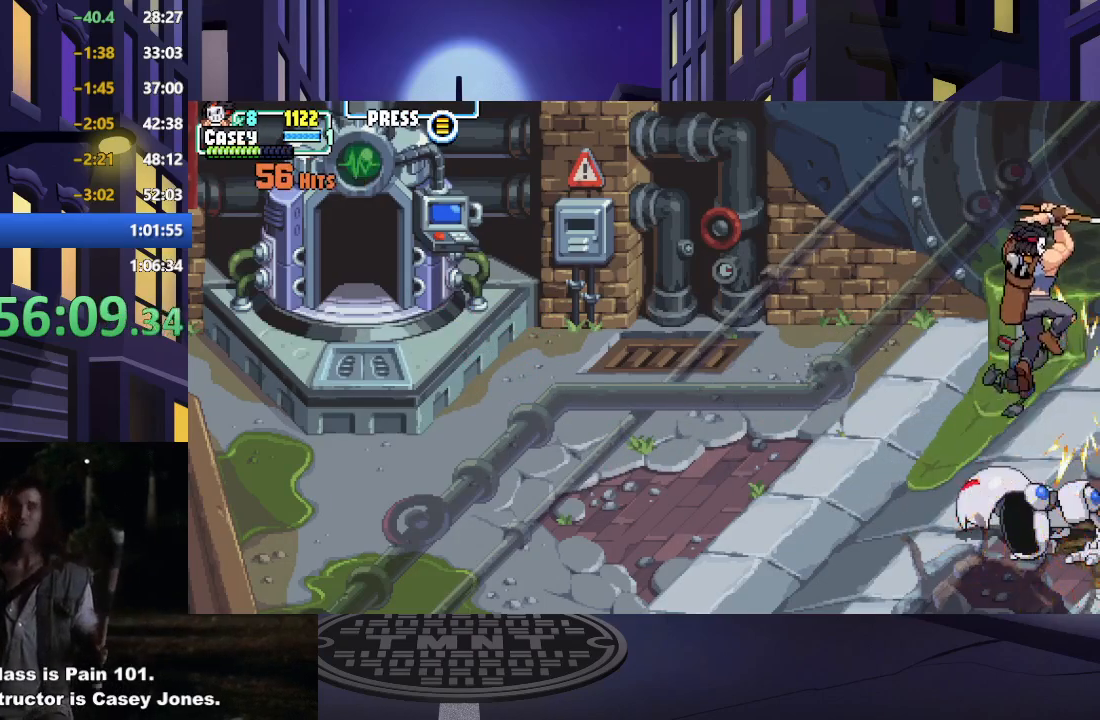
{"buttons": ["DPAD_LEFT"], "events": [[150, "X", "down"], [400, "X", "up"]]}
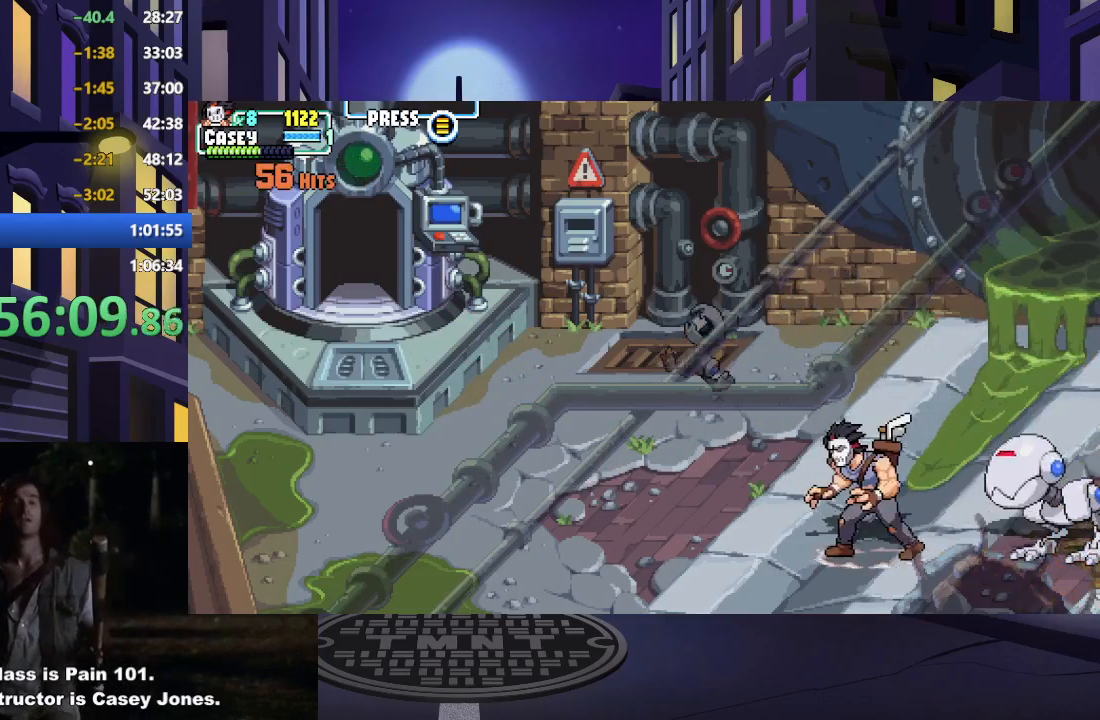
{"buttons": ["X", "DPAD_RIGHT"], "events": [[67, "DPAD_LEFT", "up"], [67, "DPAD_UP", "down"], [84, "DPAD_RIGHT", "down"], [84, "DPAD_UP", "up"], [184, "X", "down"], [334, "X", "up"], [417, "X", "down"]]}
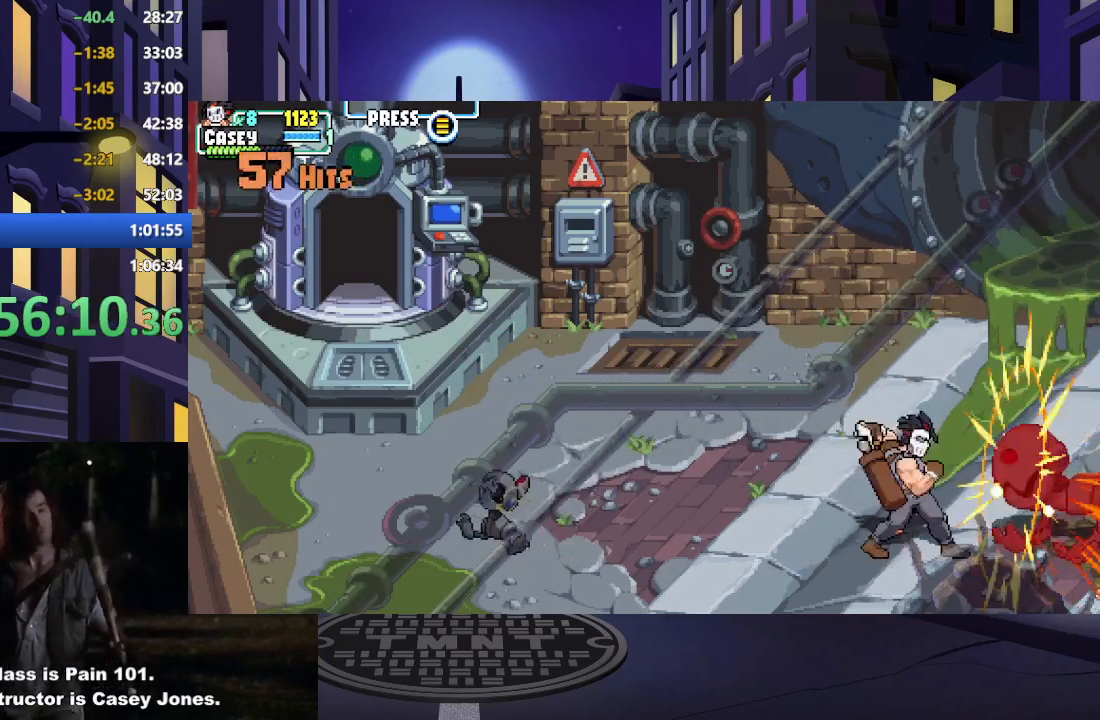
{"buttons": [], "events": [[33, "DPAD_RIGHT", "up"], [33, "X", "up"], [117, "X", "down"], [267, "X", "up"]]}
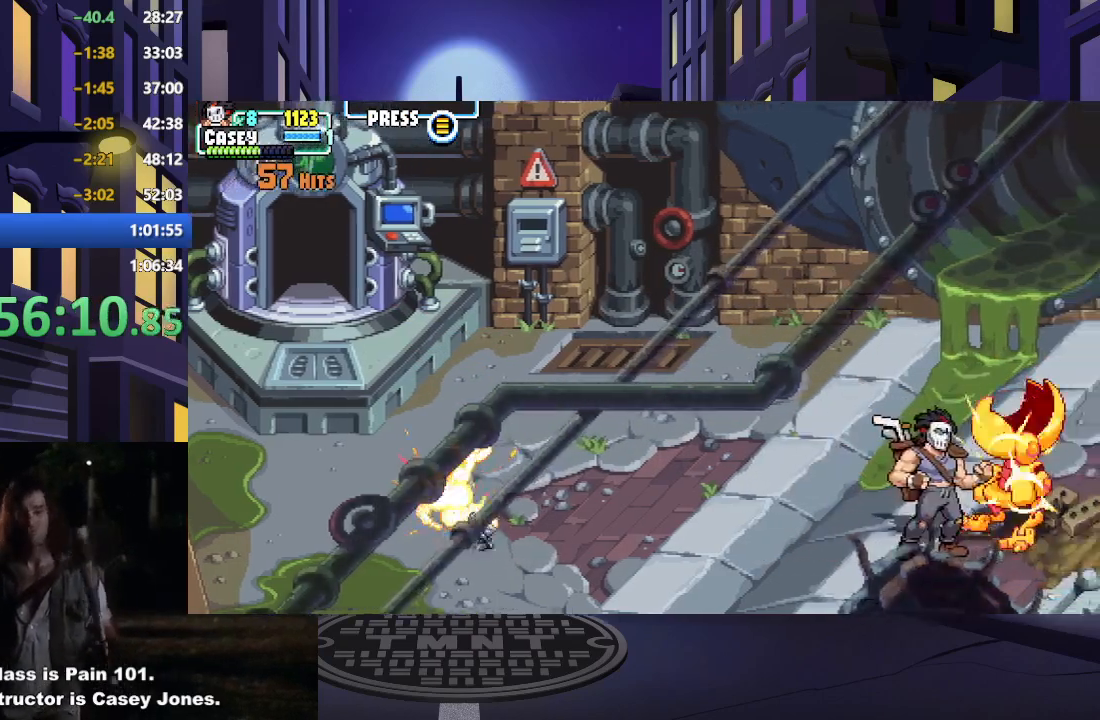
{"buttons": ["DPAD_UP", "DPAD_RIGHT"], "events": [[84, "DPAD_RIGHT", "down"], [84, "DPAD_UP", "down"], [201, "DPAD_UP", "up"], [468, "DPAD_UP", "down"]]}
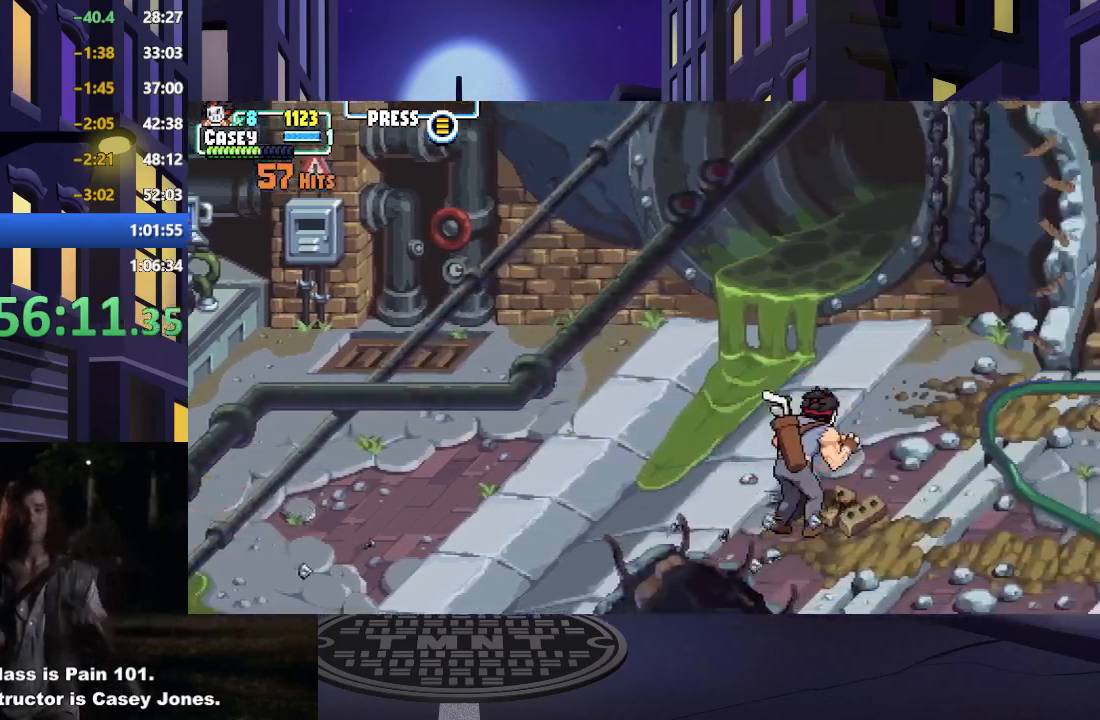
{"buttons": [], "events": [[83, "DPAD_RIGHT", "up"], [183, "DPAD_RIGHT", "down"], [350, "DPAD_UP", "up"], [400, "DPAD_RIGHT", "up"]]}
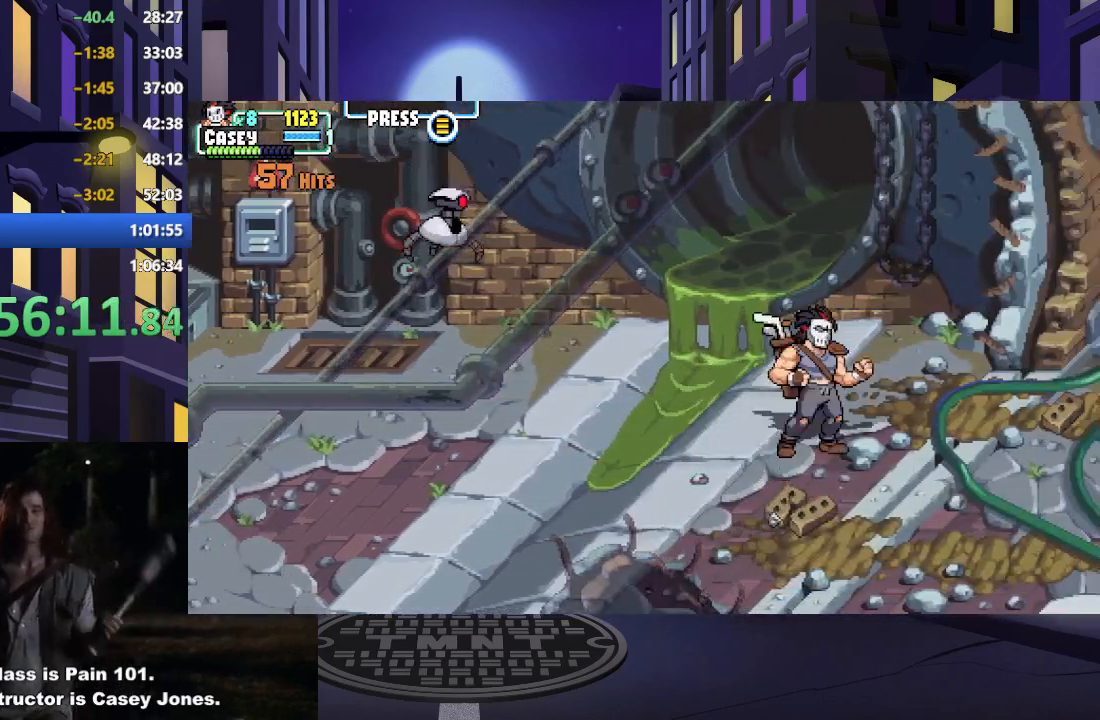
{"buttons": ["DPAD_LEFT"], "events": [[17, "DPAD_RIGHT", "down"], [84, "DPAD_RIGHT", "up"], [151, "DPAD_UP", "down"], [217, "DPAD_LEFT", "down"], [401, "DPAD_UP", "up"]]}
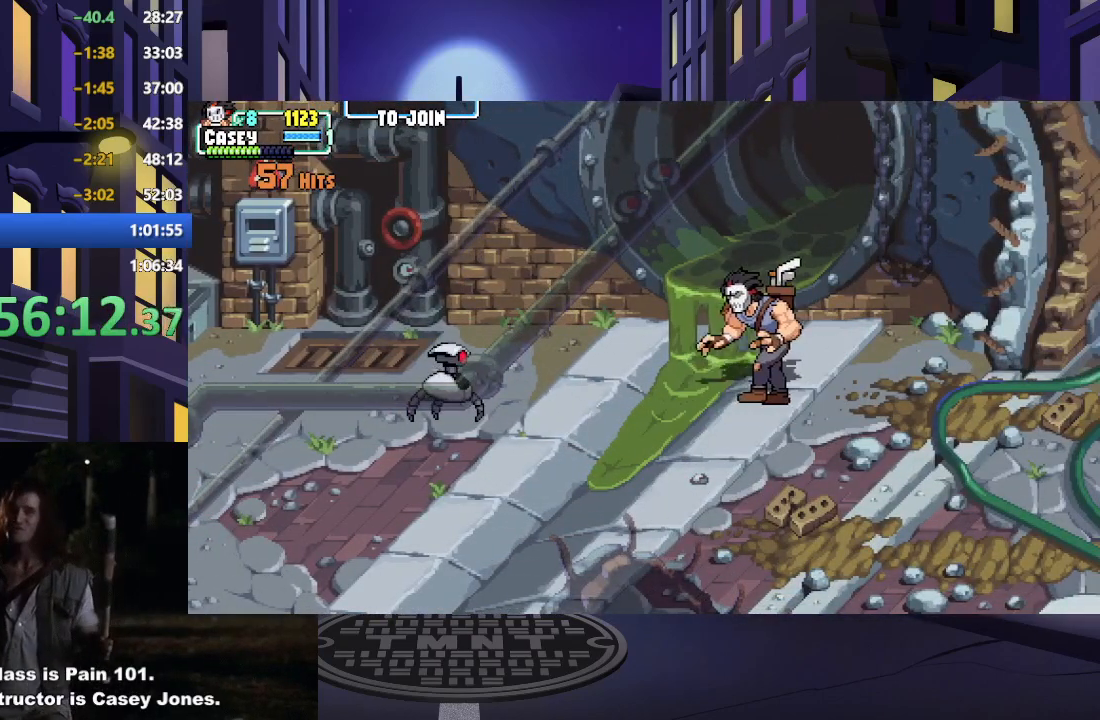
{"buttons": ["DPAD_LEFT"], "events": [[317, "DPAD_LEFT", "up"], [400, "DPAD_LEFT", "down"]]}
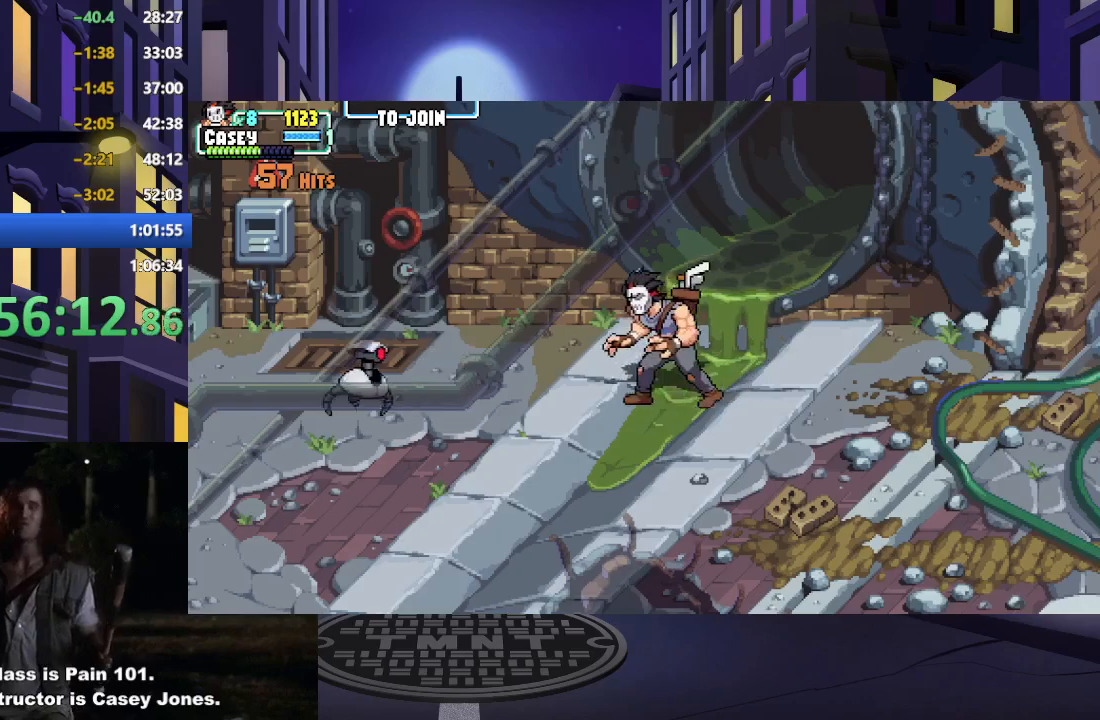
{"buttons": ["DPAD_LEFT"], "events": []}
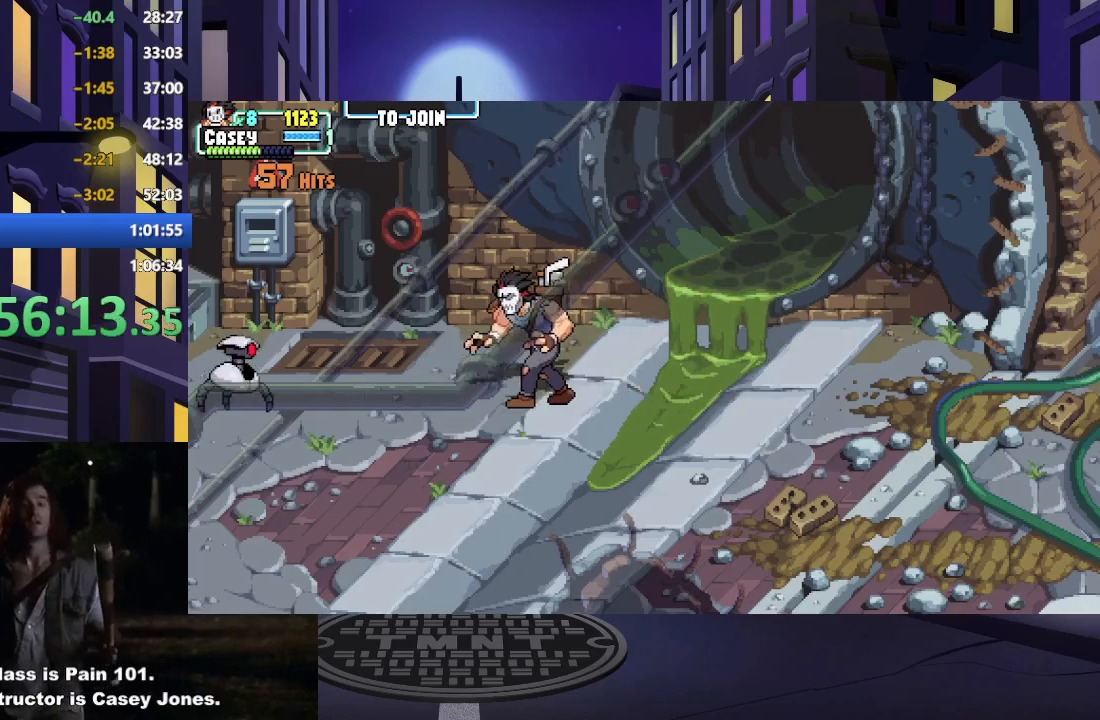
{"buttons": ["DPAD_LEFT"], "events": [[67, "DPAD_LEFT", "up"], [117, "DPAD_LEFT", "down"]]}
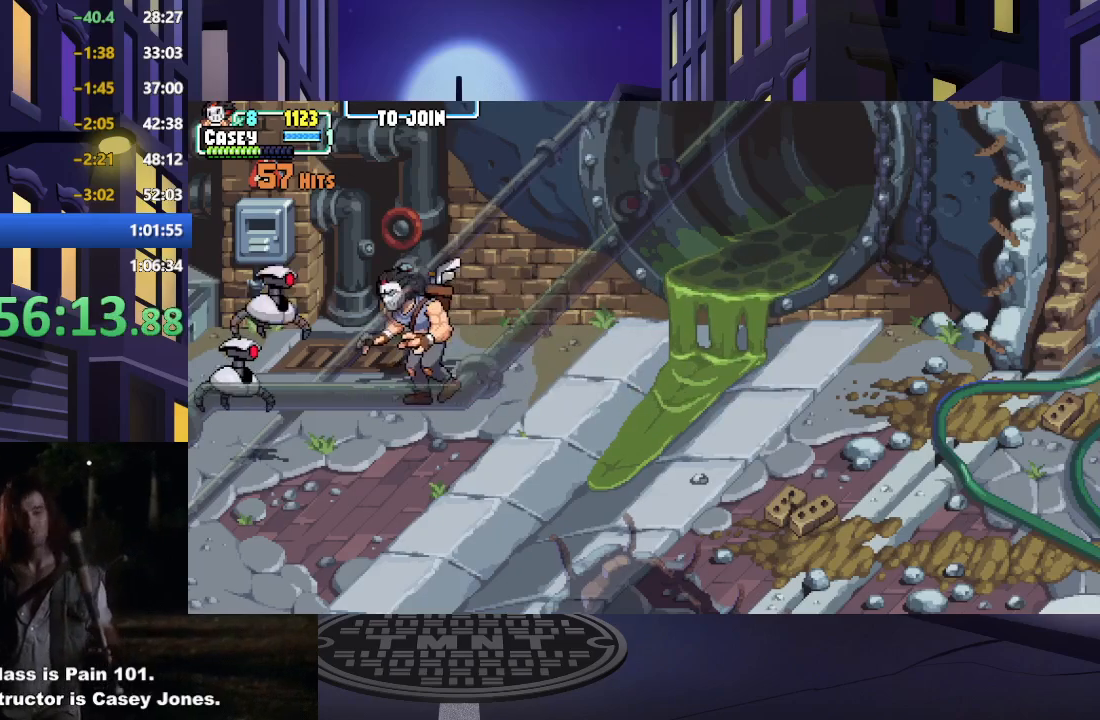
{"buttons": ["DPAD_DOWN"], "events": [[34, "A", "down"], [50, "X", "down"], [334, "A", "up"], [351, "X", "up"], [384, "DPAD_DOWN", "down"], [501, "DPAD_LEFT", "up"]]}
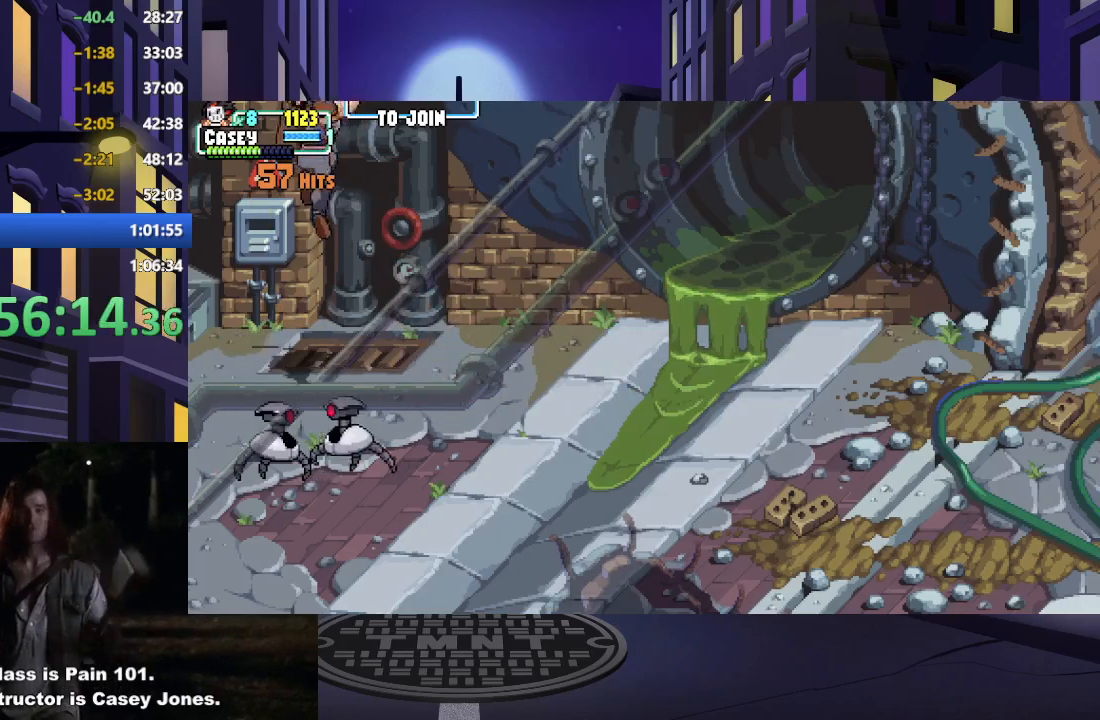
{"buttons": ["DPAD_DOWN"], "events": [[33, "DPAD_RIGHT", "down"], [50, "X", "down"], [67, "A", "down"], [317, "A", "up"], [367, "X", "up"], [450, "DPAD_RIGHT", "up"]]}
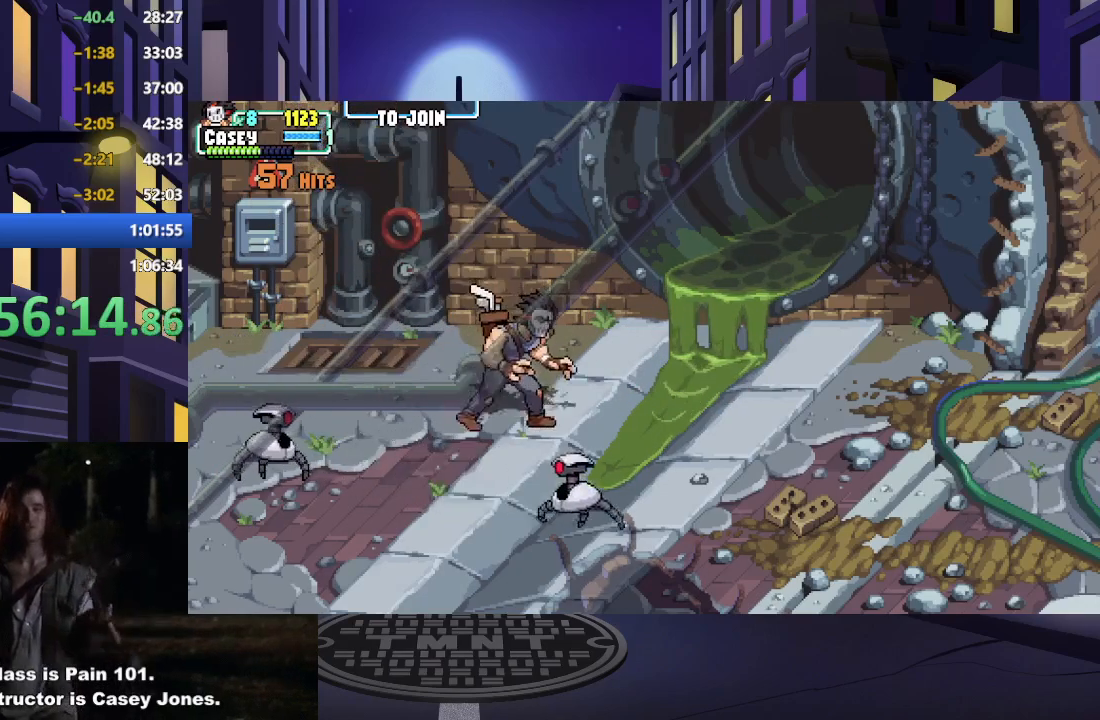
{"buttons": ["DPAD_RIGHT"], "events": [[167, "DPAD_RIGHT", "down"], [501, "DPAD_DOWN", "up"]]}
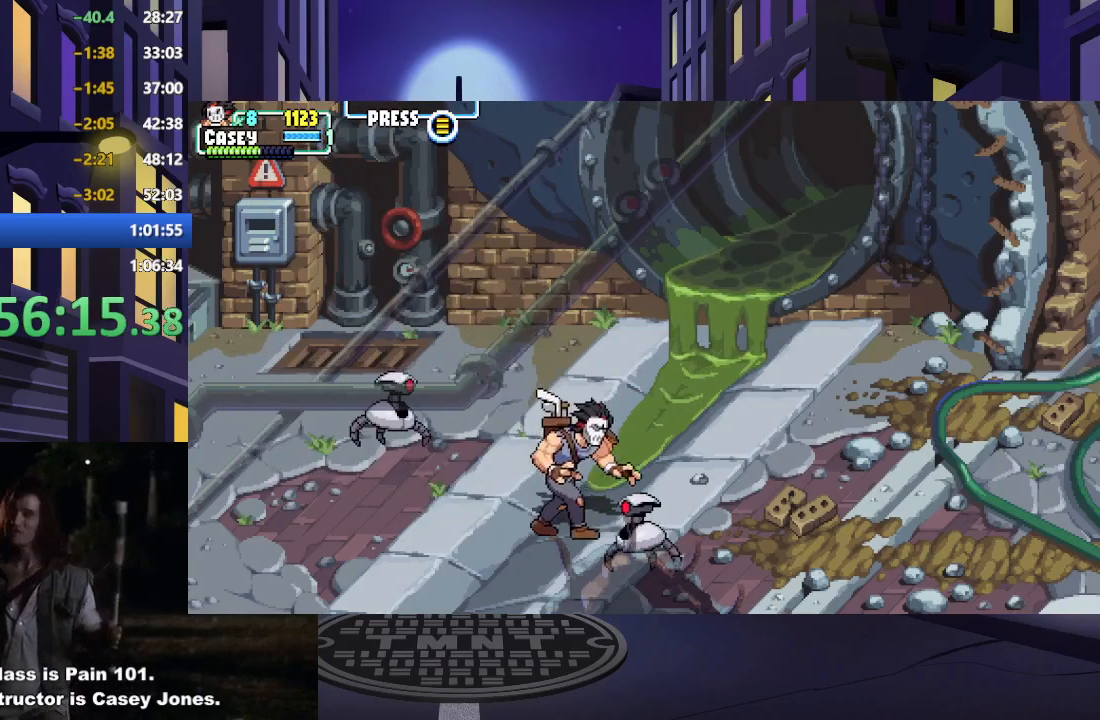
{"buttons": ["DPAD_RIGHT"], "events": [[17, "DPAD_RIGHT", "up"], [33, "DPAD_LEFT", "down"], [83, "DPAD_DOWN", "down"], [83, "DPAD_LEFT", "up"], [117, "A", "down"], [117, "DPAD_RIGHT", "down"], [117, "X", "down"], [250, "DPAD_DOWN", "up"], [367, "A", "up"], [384, "X", "up"]]}
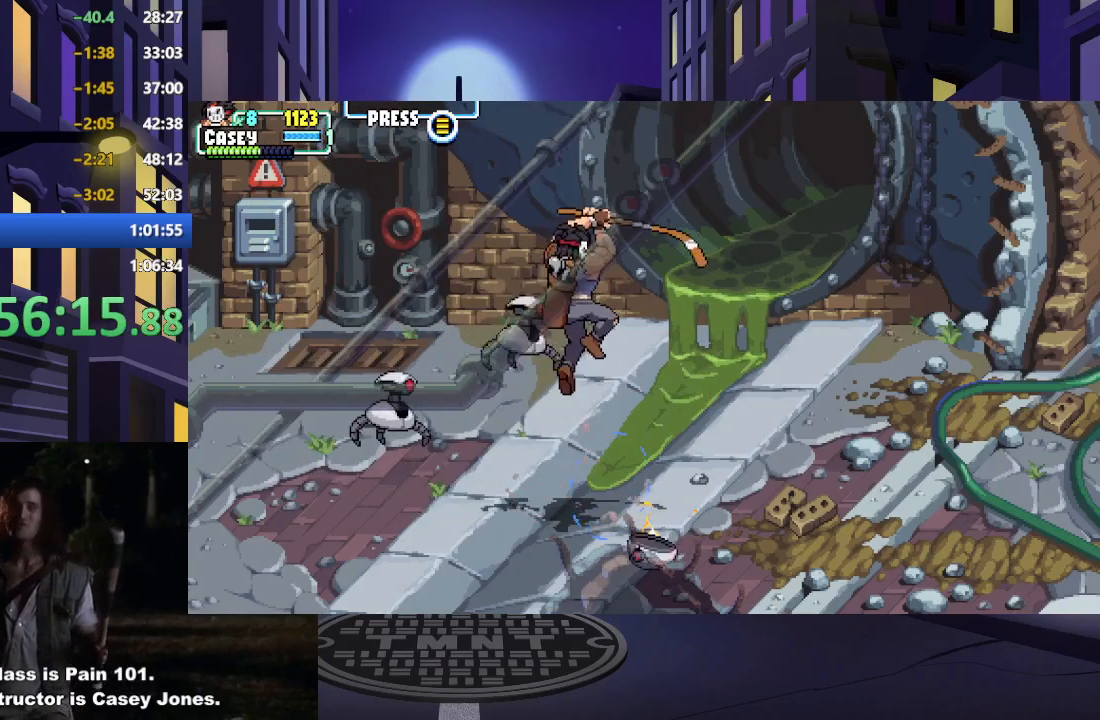
{"buttons": ["DPAD_UP", "DPAD_RIGHT"], "events": [[84, "DPAD_RIGHT", "up"], [84, "DPAD_UP", "down"], [117, "DPAD_LEFT", "down"], [151, "A", "down"], [151, "X", "down"], [367, "A", "up"], [384, "X", "up"], [468, "DPAD_LEFT", "up"], [484, "DPAD_RIGHT", "down"]]}
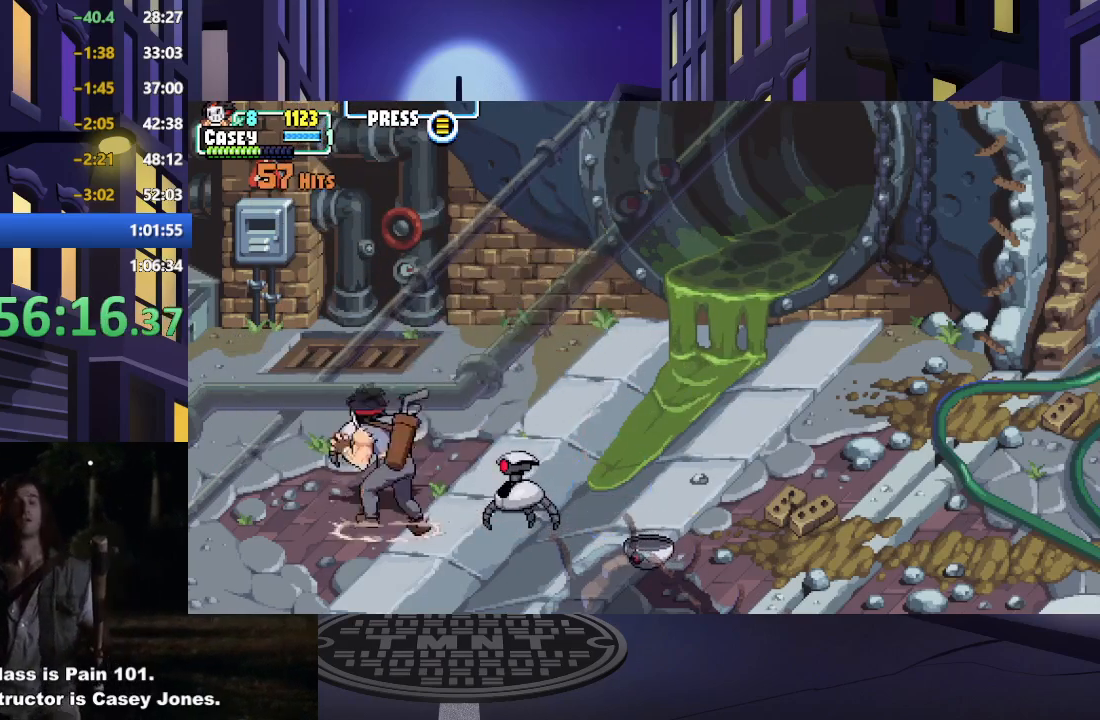
{"buttons": ["DPAD_DOWN", "DPAD_RIGHT"], "events": [[267, "DPAD_UP", "up"], [317, "X", "down"], [334, "DPAD_DOWN", "down"], [500, "X", "up"]]}
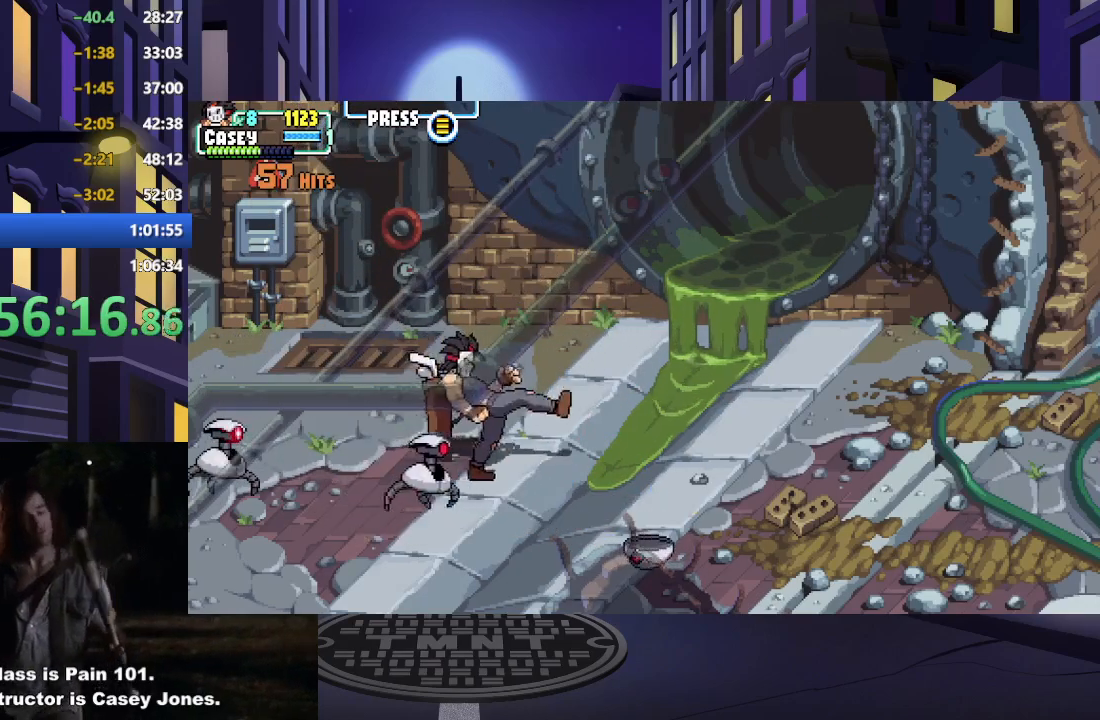
{"buttons": ["DPAD_LEFT"], "events": [[84, "DPAD_RIGHT", "up"], [167, "DPAD_LEFT", "down"], [234, "DPAD_DOWN", "up"]]}
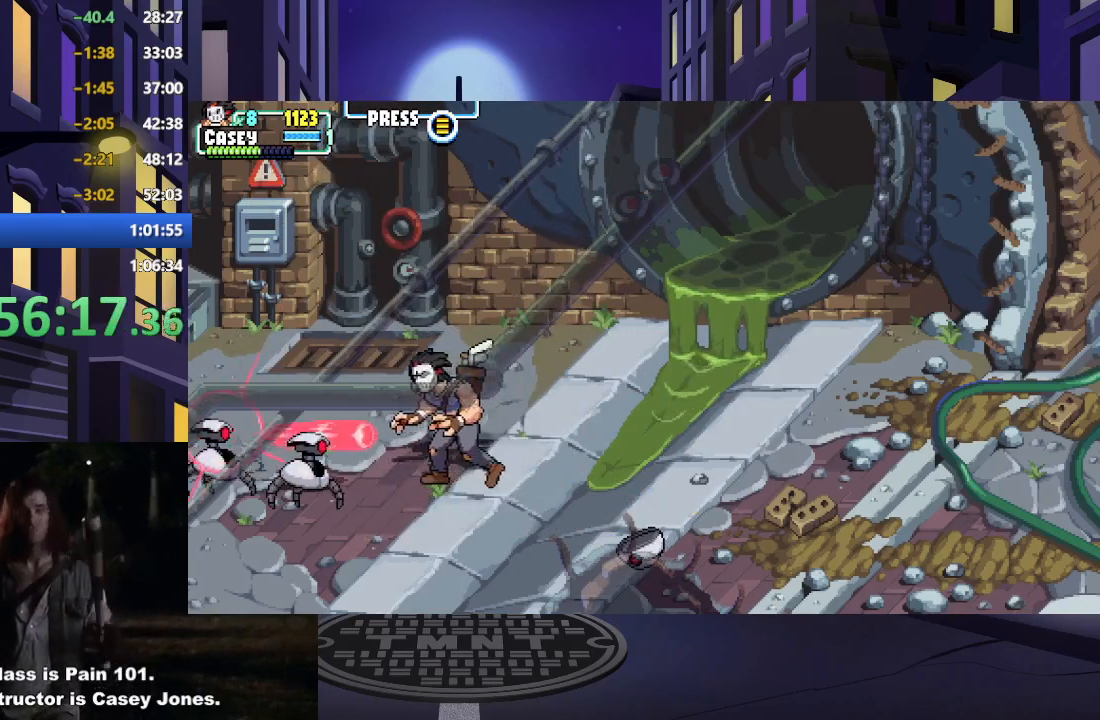
{"buttons": ["DPAD_LEFT"], "events": [[133, "A", "down"], [133, "X", "down"], [384, "X", "up"], [400, "A", "up"]]}
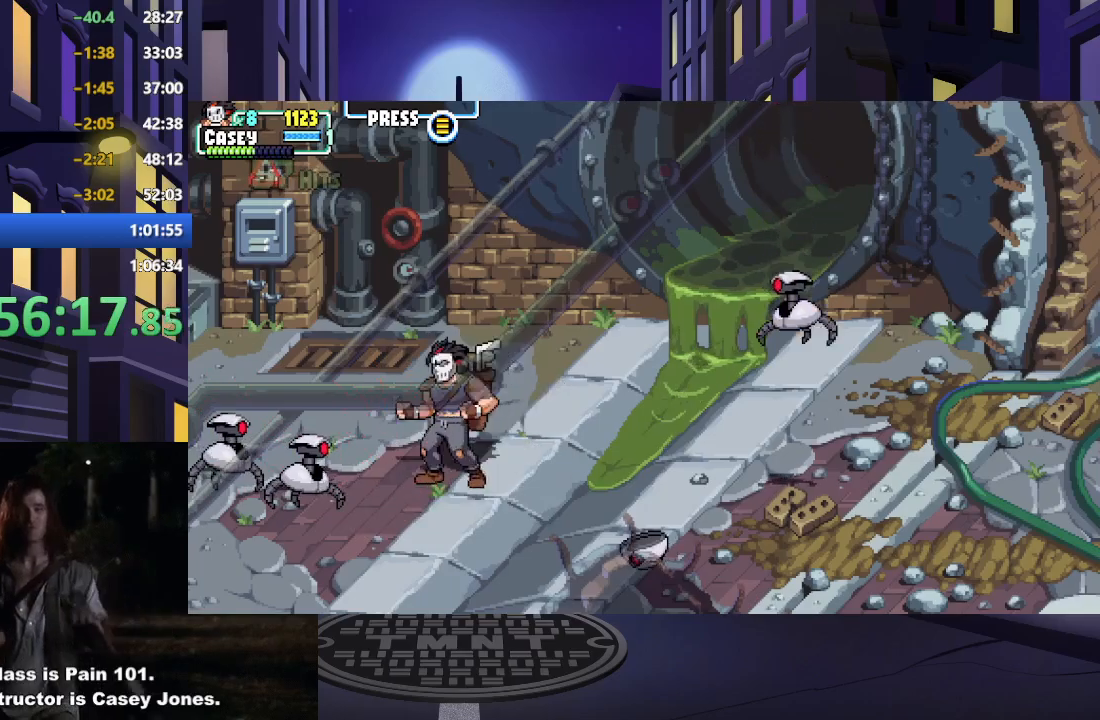
{"buttons": ["DPAD_LEFT"], "events": [[267, "X", "down"], [301, "A", "down"], [417, "X", "up"], [434, "A", "up"]]}
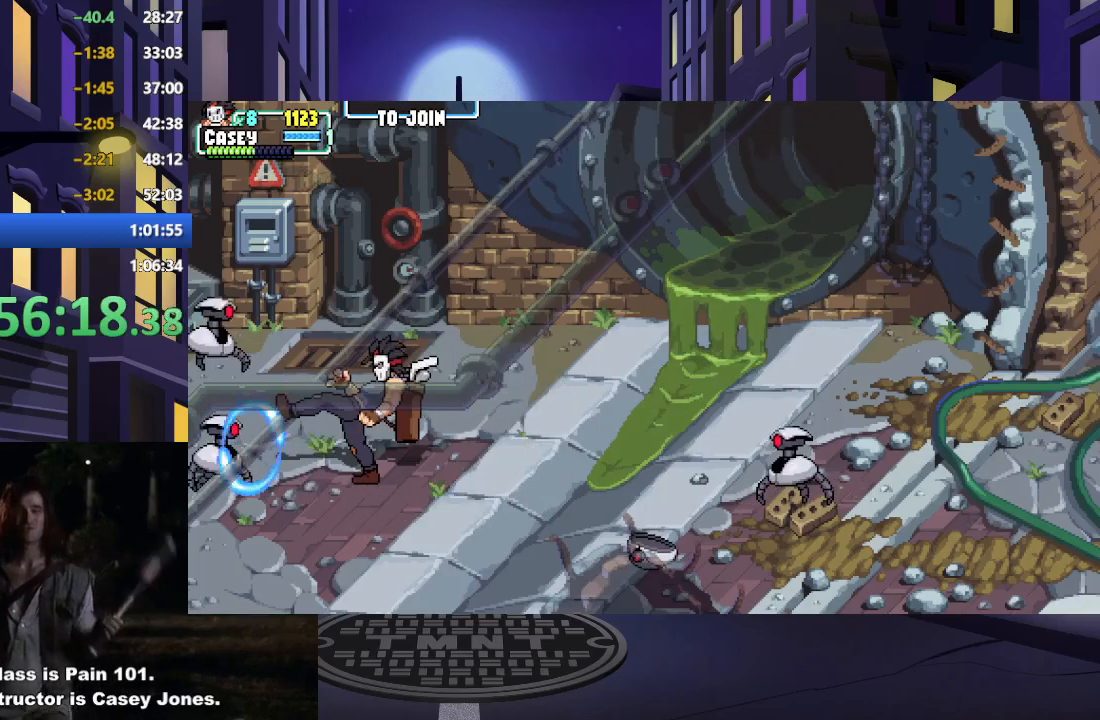
{"buttons": ["A", "X", "DPAD_LEFT"], "events": [[384, "A", "down"], [417, "X", "down"]]}
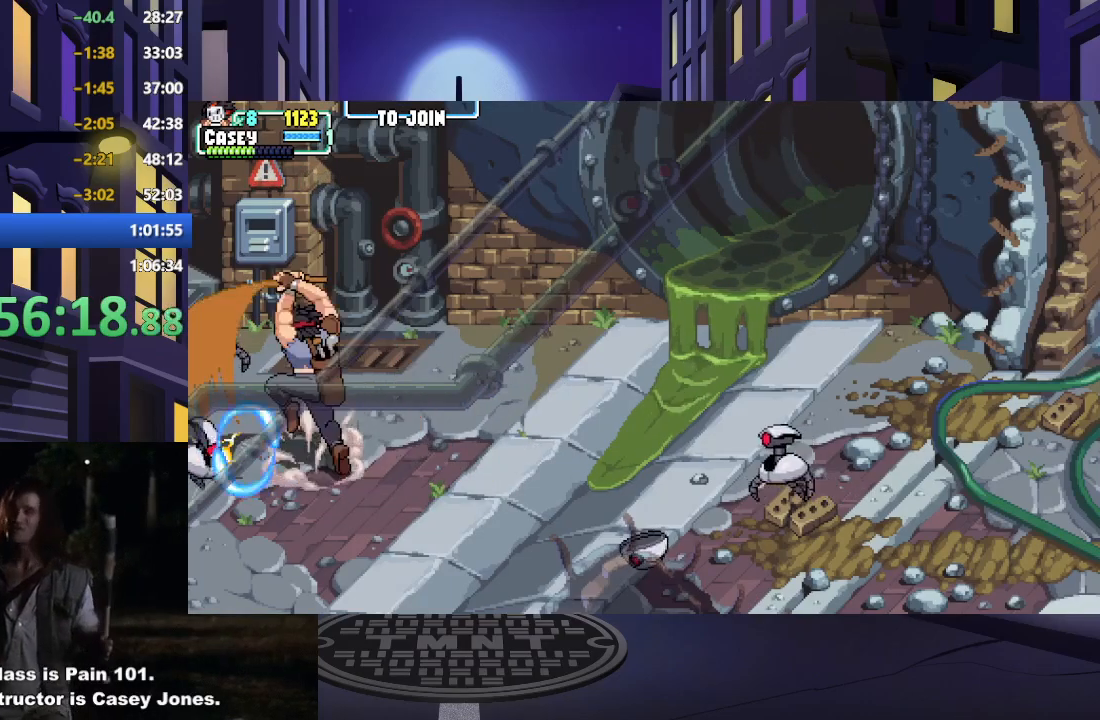
{"buttons": ["DPAD_RIGHT"], "events": [[117, "A", "up"], [117, "X", "up"], [367, "DPAD_LEFT", "up"], [367, "DPAD_RIGHT", "down"]]}
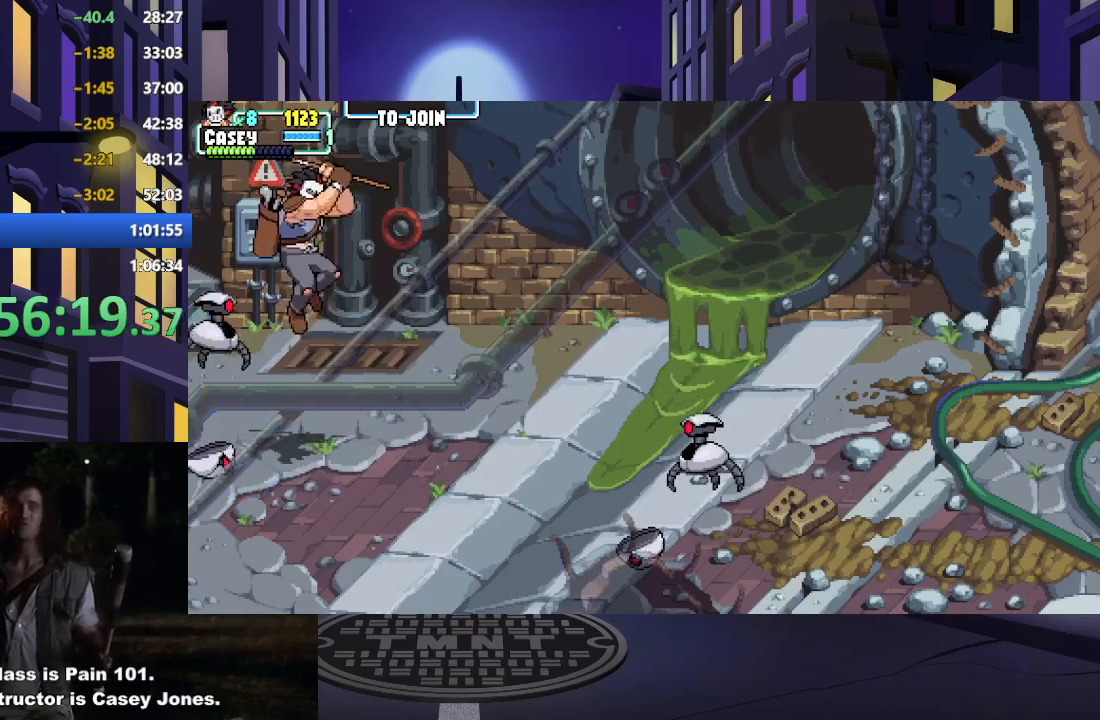
{"buttons": ["DPAD_RIGHT"], "events": [[317, "DPAD_UP", "down"], [484, "DPAD_UP", "up"]]}
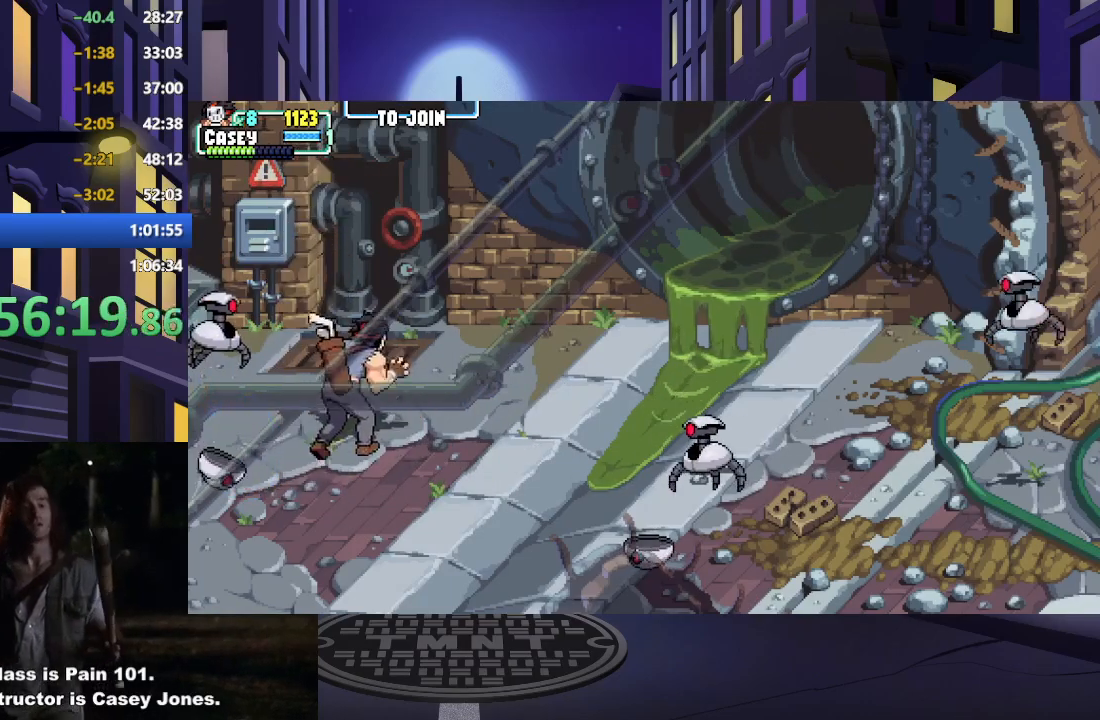
{"buttons": [], "events": [[134, "Y", "down"], [317, "DPAD_RIGHT", "up"], [384, "Y", "up"]]}
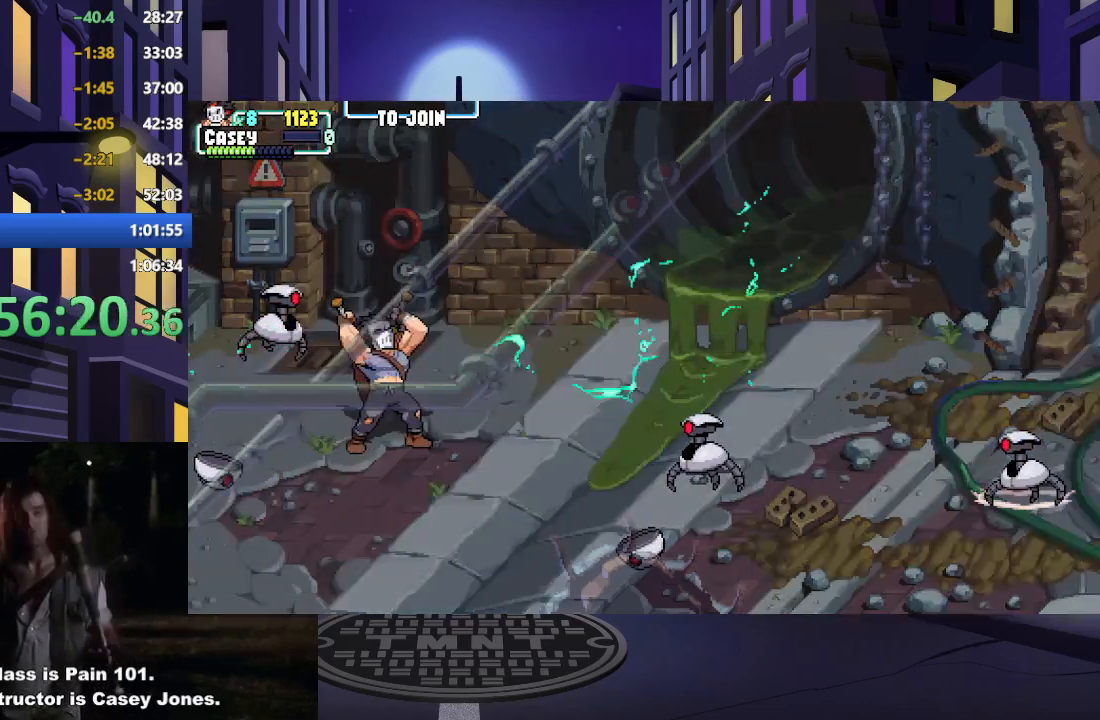
{"buttons": [], "events": []}
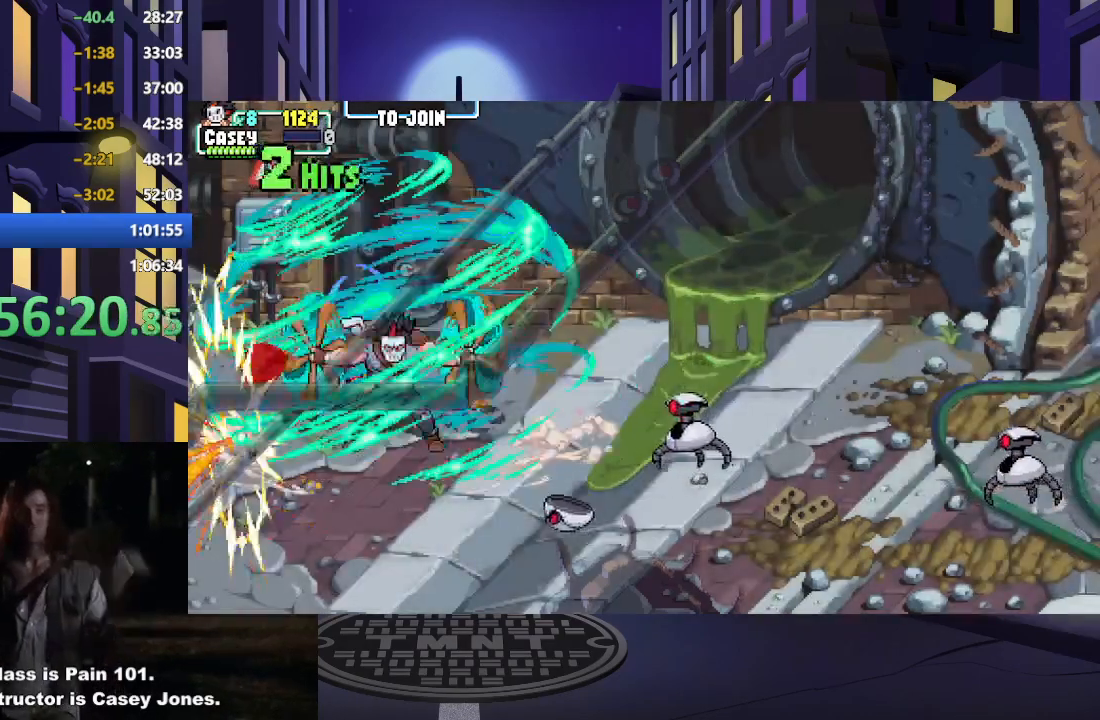
{"buttons": [], "events": []}
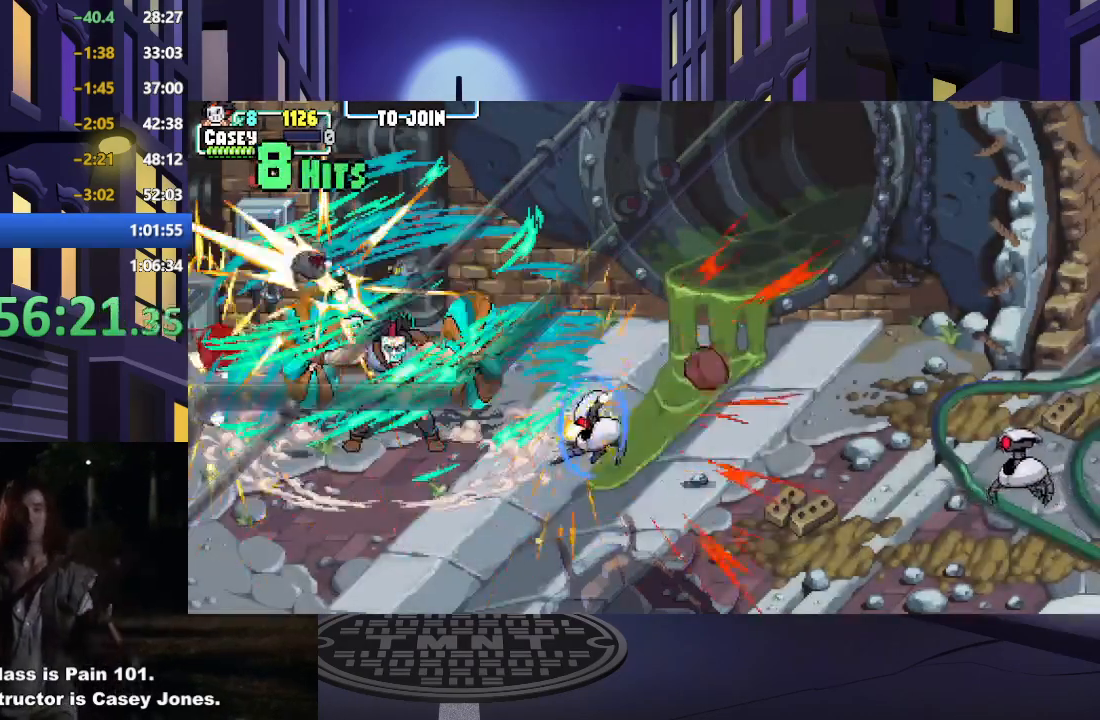
{"buttons": [], "events": []}
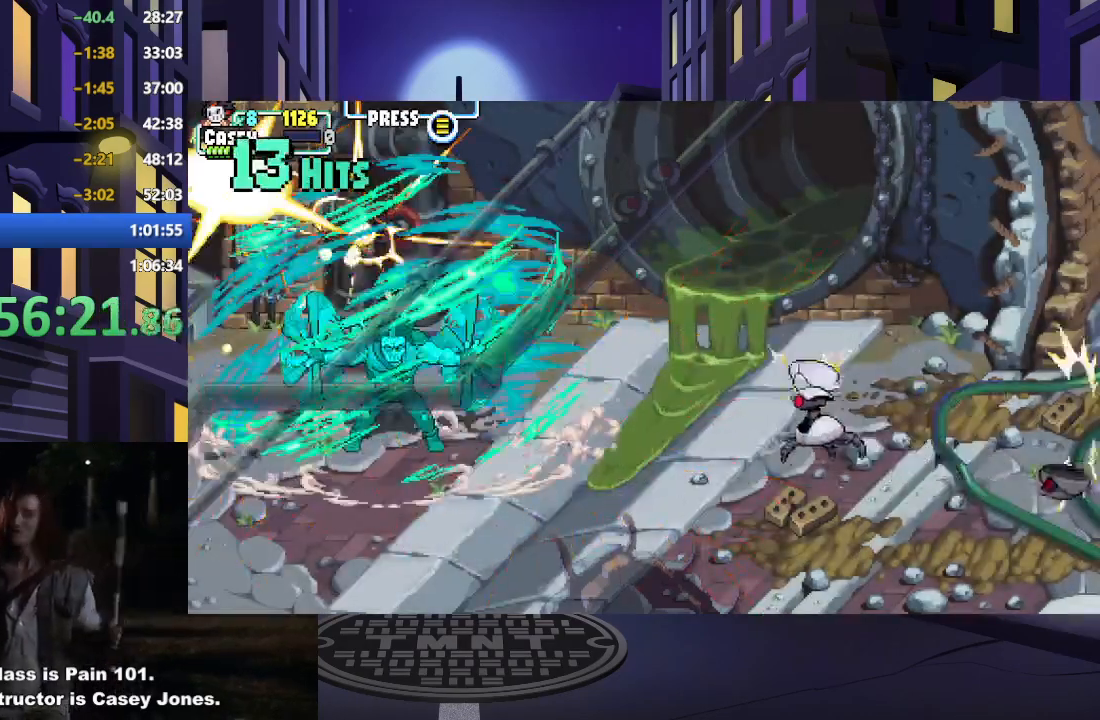
{"buttons": [], "events": []}
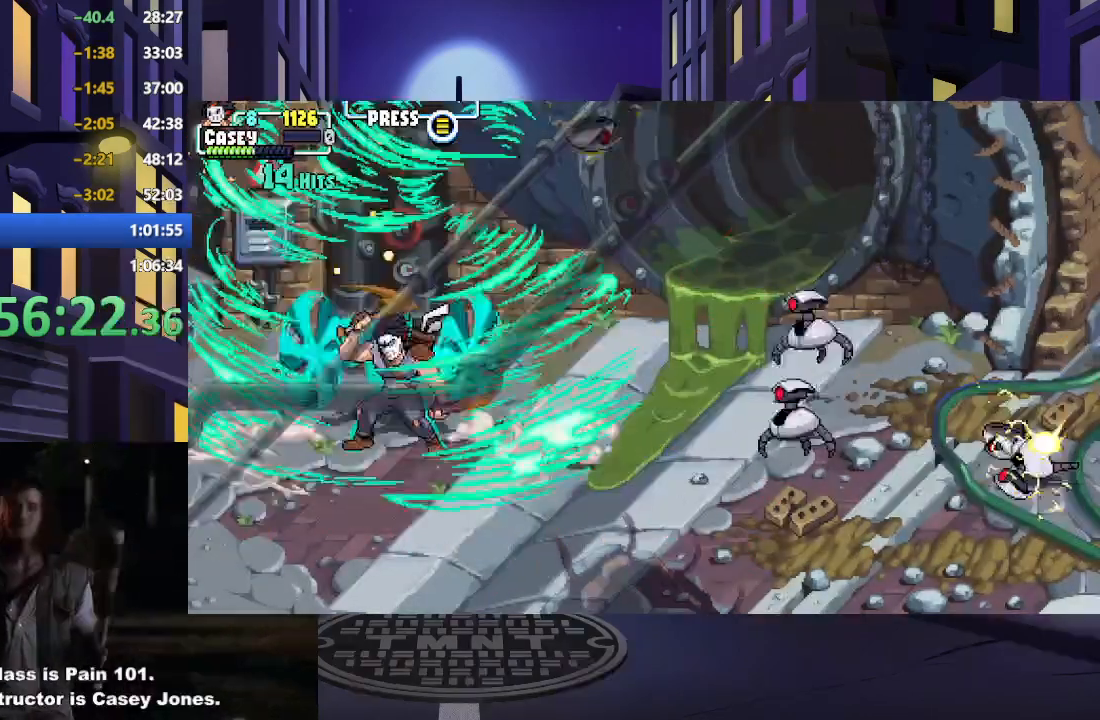
{"buttons": ["DPAD_RIGHT"], "events": [[334, "DPAD_RIGHT", "down"], [351, "DPAD_RIGHT", "up"], [484, "DPAD_RIGHT", "down"]]}